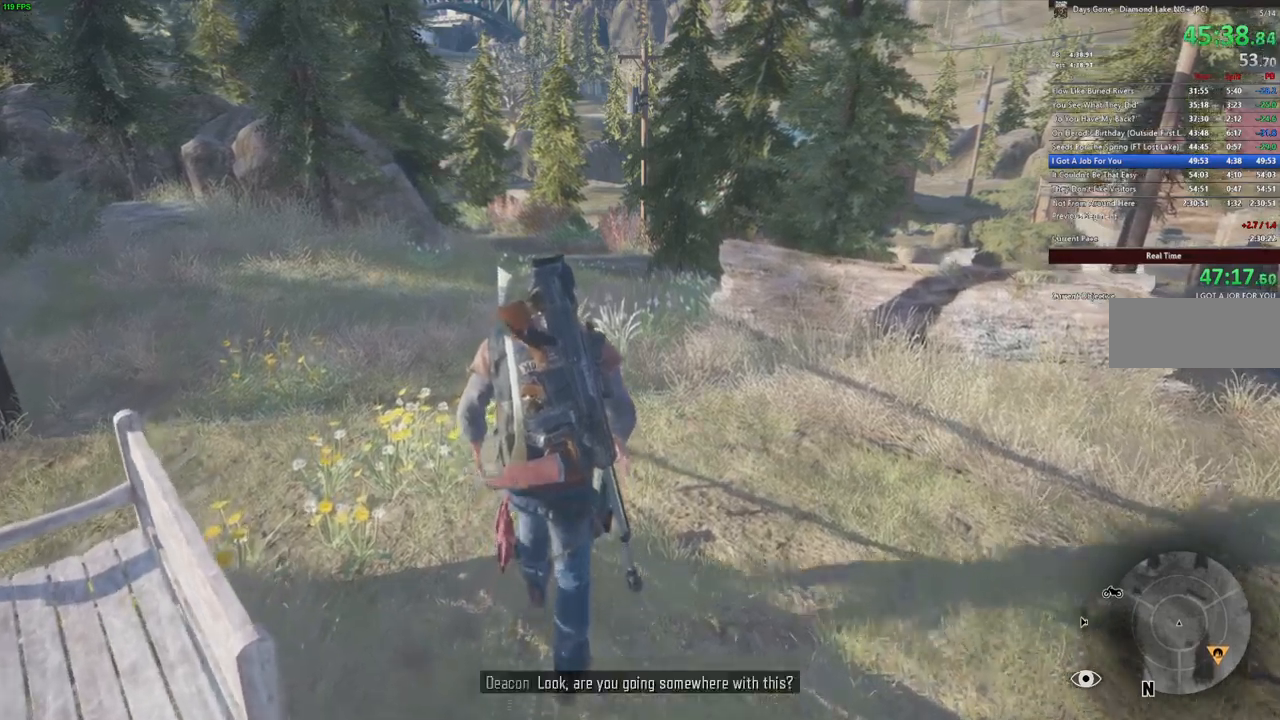
Gameplay with keyboard and mouse; each line is a JSON object with the keys and mouse buttons held at the frame after it. "events" lists presses ("down") and releases ("up") of "a", "c", "caps_lock", "ctrl", "d", "e", "escape", "f", "q", "r", "s", "shift", "space", "t", "tab", "w", "x", "y", "z", "mouse_left", "mouse_wheel" and "mouse_right" between this image and that frame as [ms after this image, input, new state], when the widget could be followed in between. "mouse_left", "mouse_wheel", "mouse_right" = the "left", "wheel", "right" buttons of the "mouse" list. No other keys are recorded. "wheel" means that the mouse wheel is clicked or scrolled. Mouse movement is not recorded.
{"keys": ["w"], "mouse": [], "events": []}
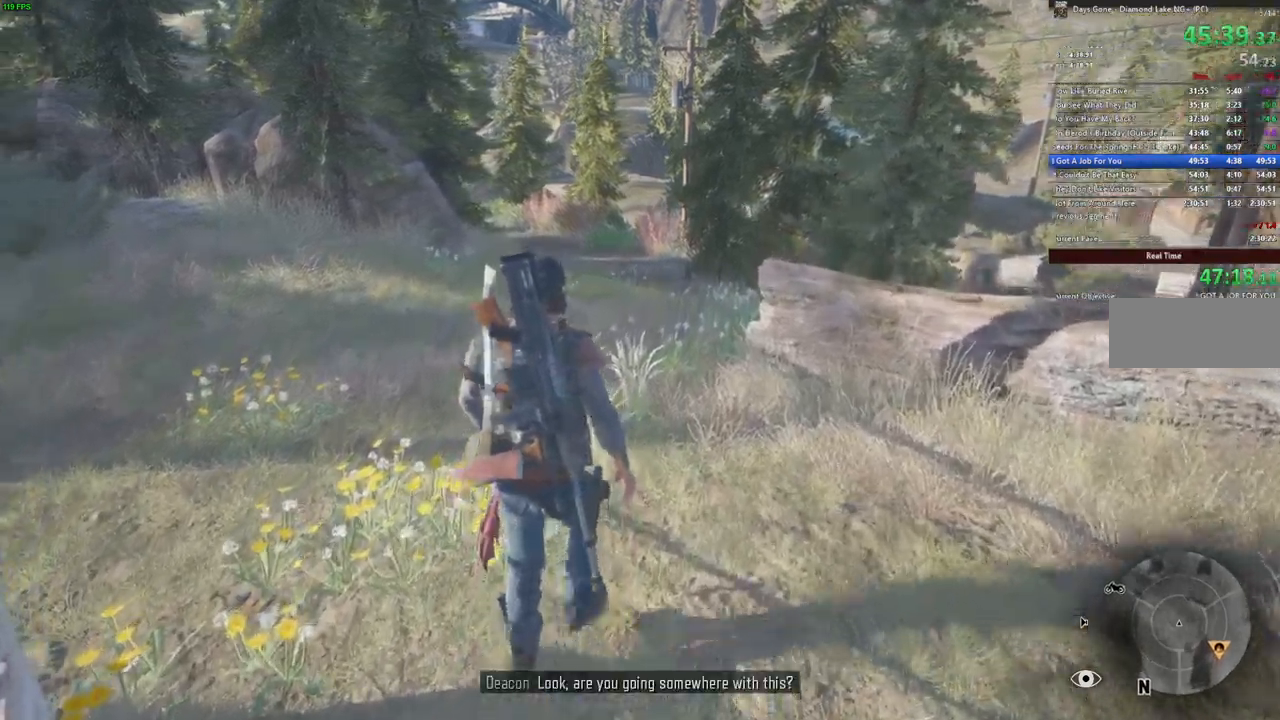
{"keys": ["w"], "mouse": [], "events": []}
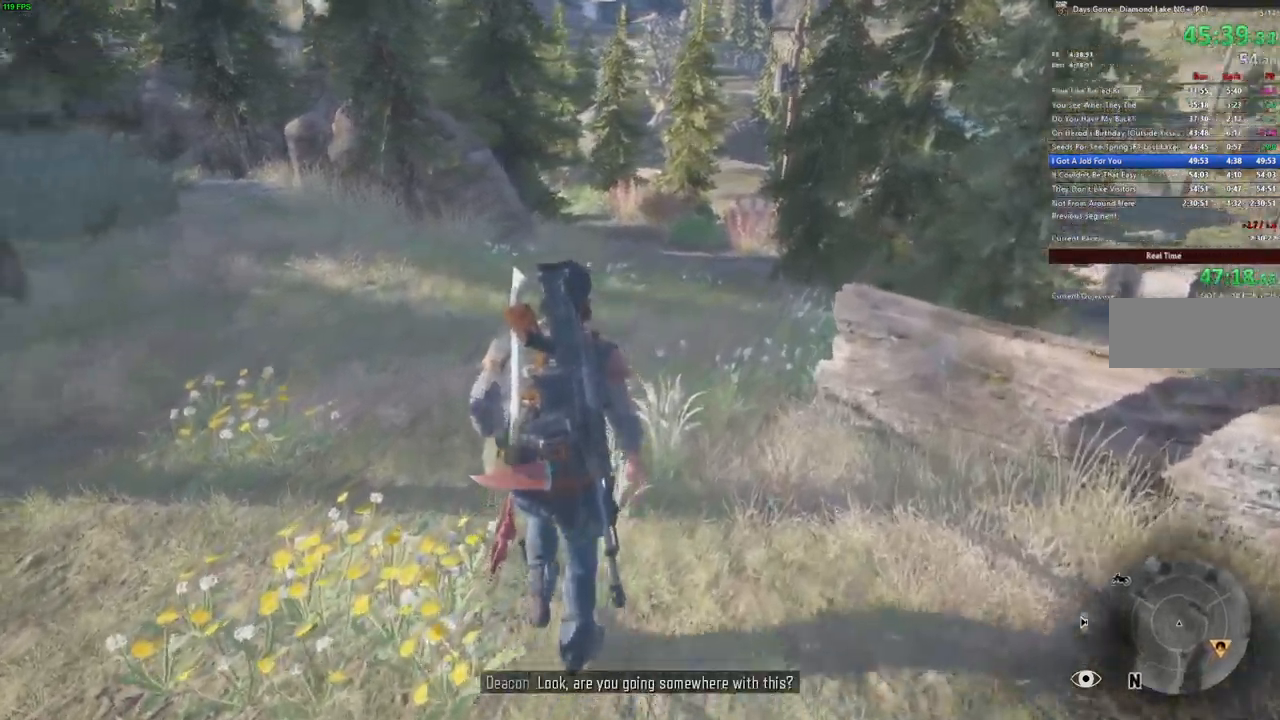
{"keys": ["w"], "mouse": [], "events": []}
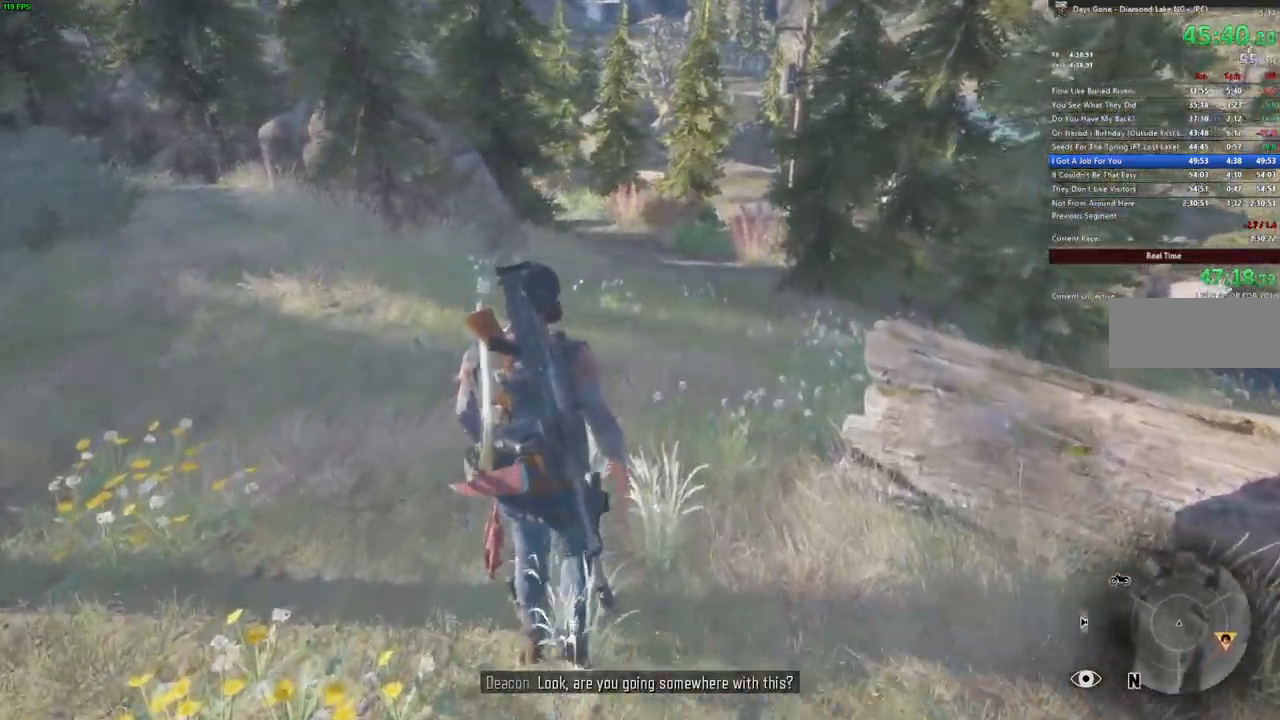
{"keys": ["w"], "mouse": [], "events": []}
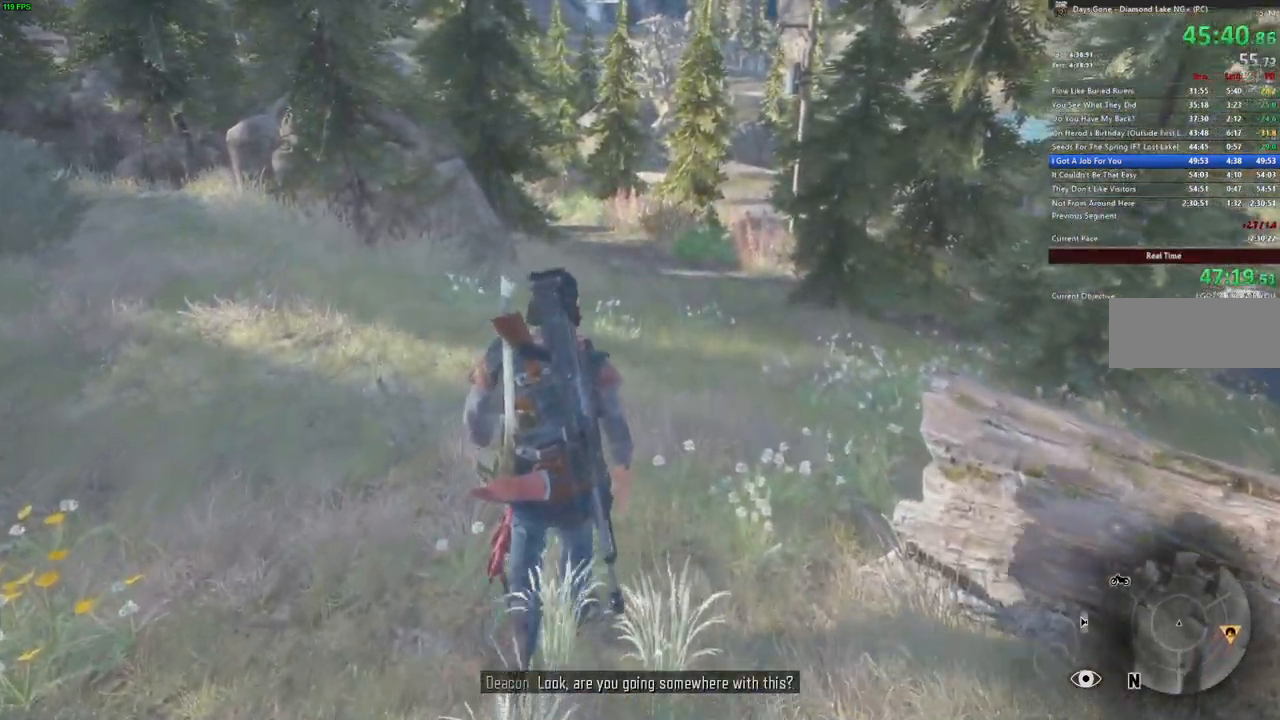
{"keys": ["w"], "mouse": [], "events": []}
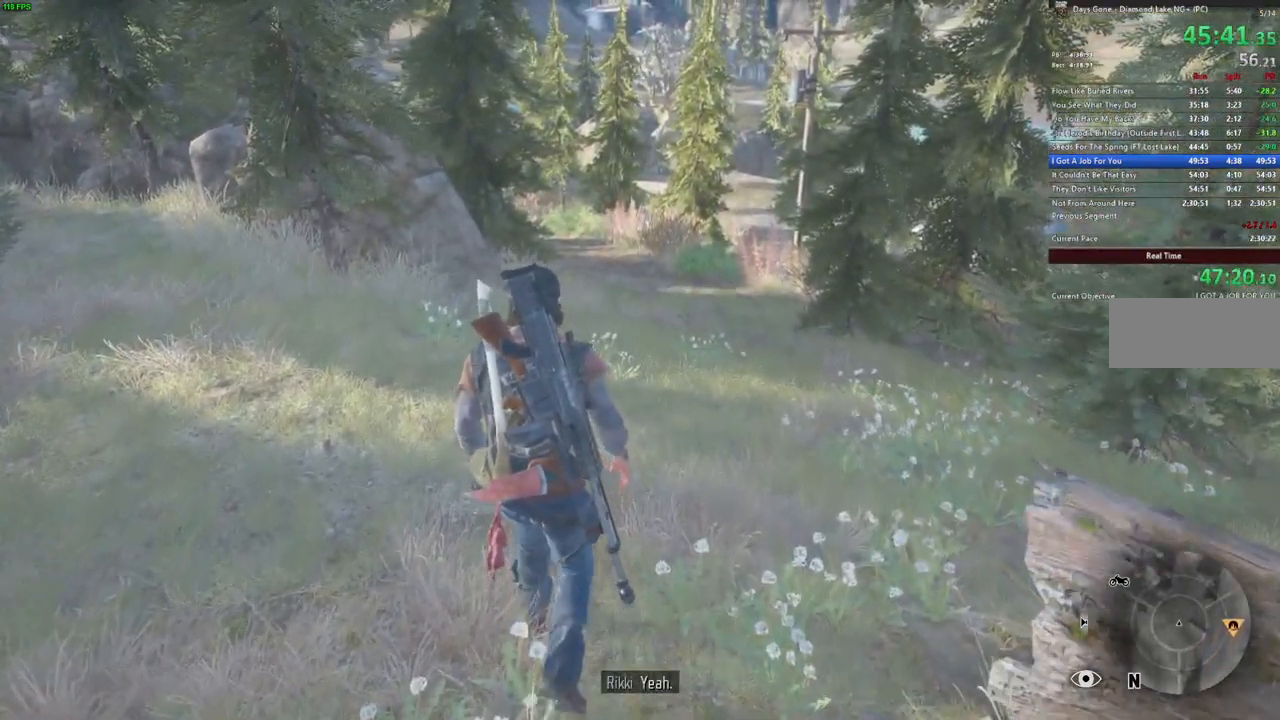
{"keys": ["w"], "mouse": [], "events": []}
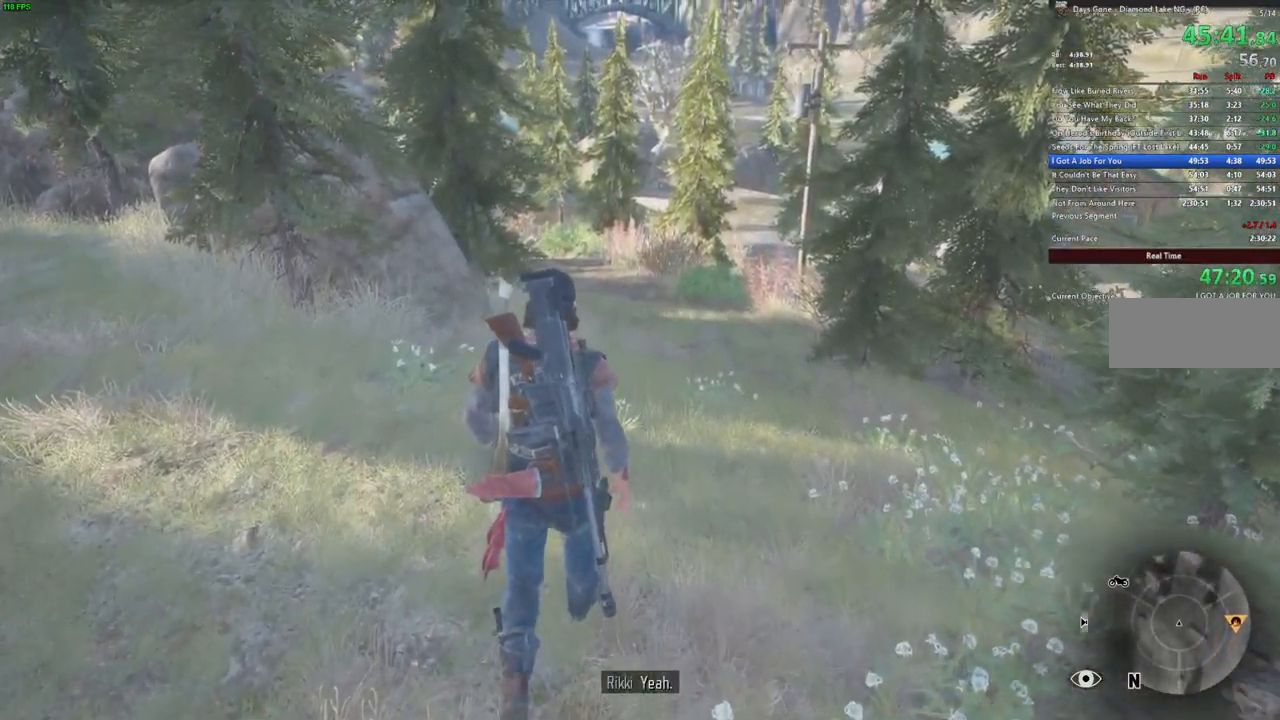
{"keys": ["w"], "mouse": [], "events": []}
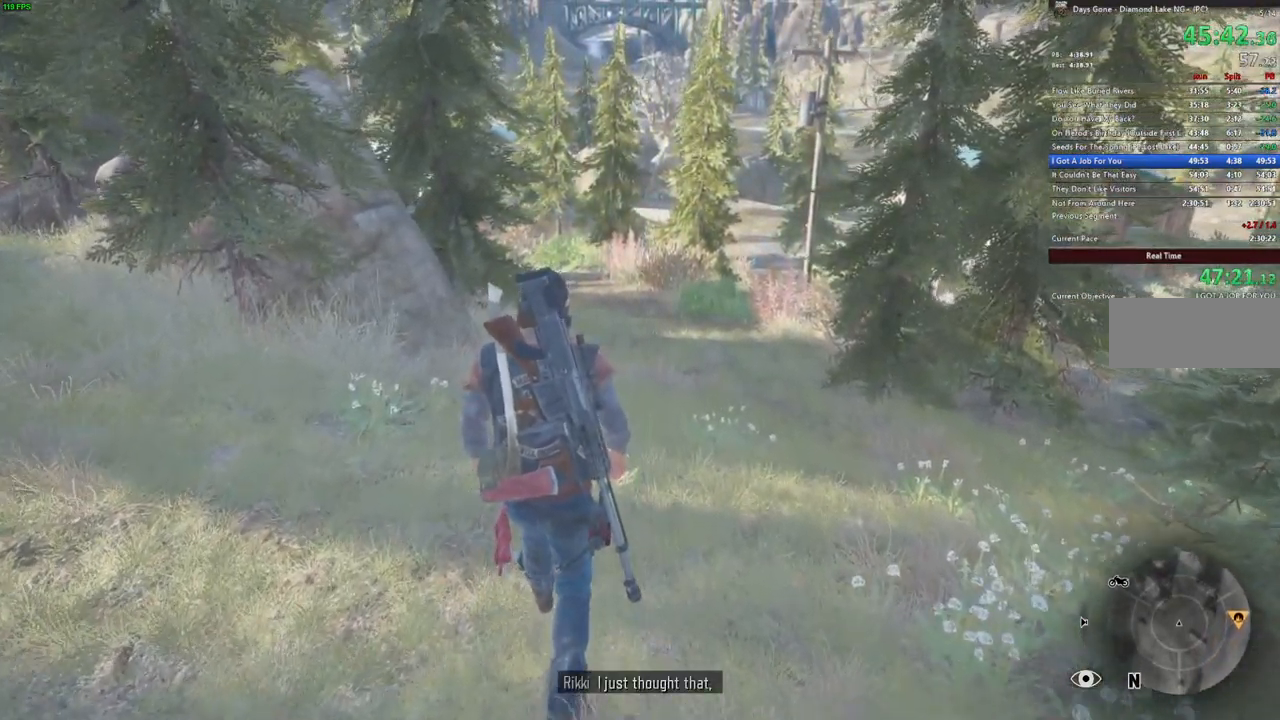
{"keys": ["w"], "mouse": [], "events": []}
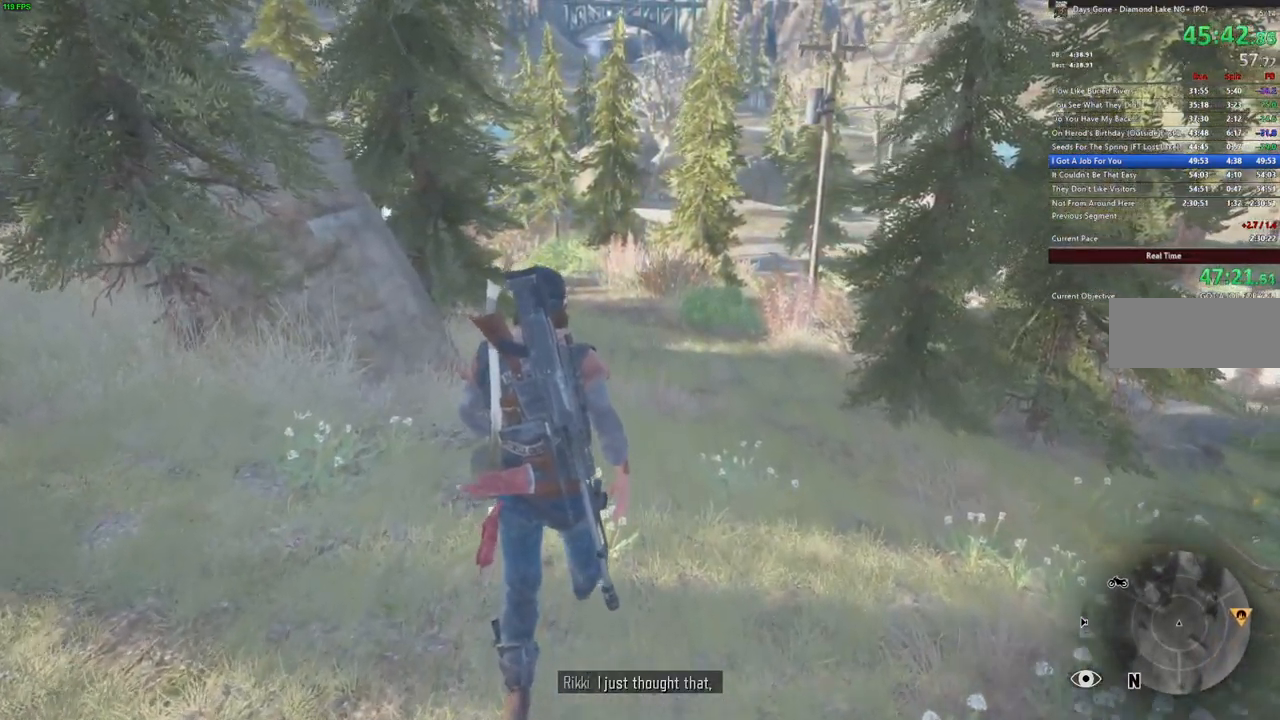
{"keys": ["w"], "mouse": [], "events": []}
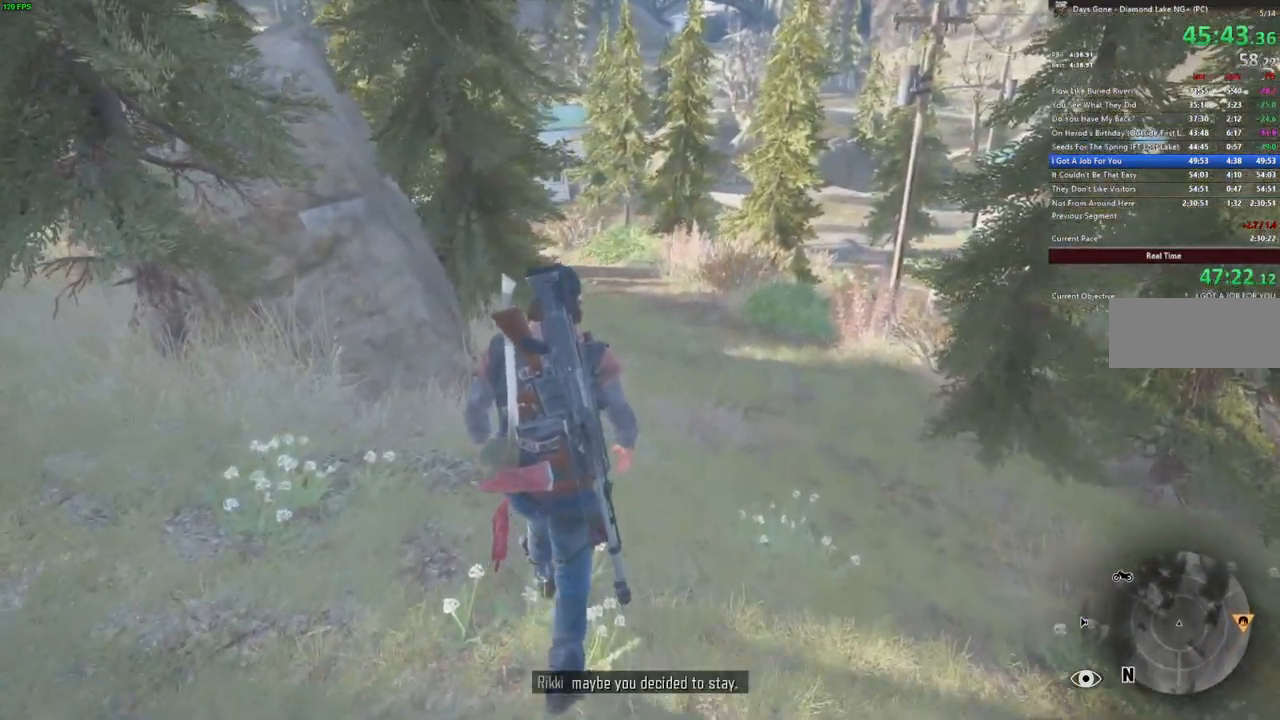
{"keys": ["w"], "mouse": [], "events": []}
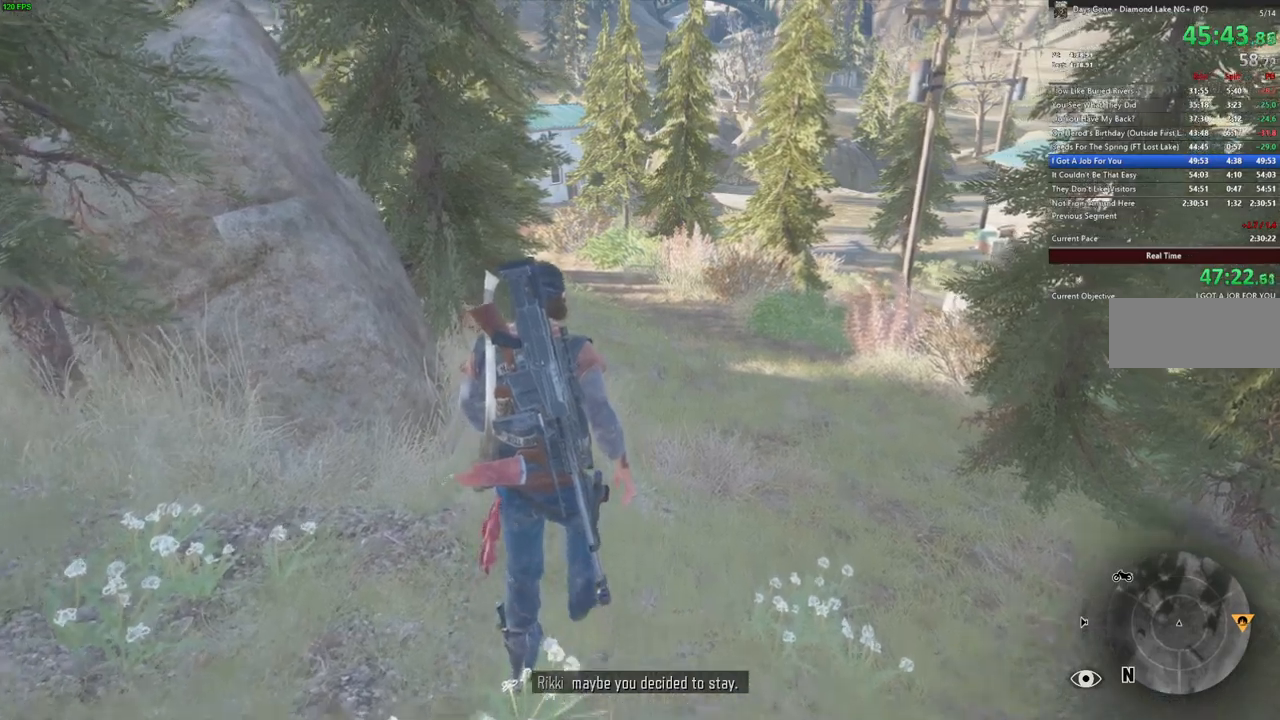
{"keys": ["w"], "mouse": [], "events": []}
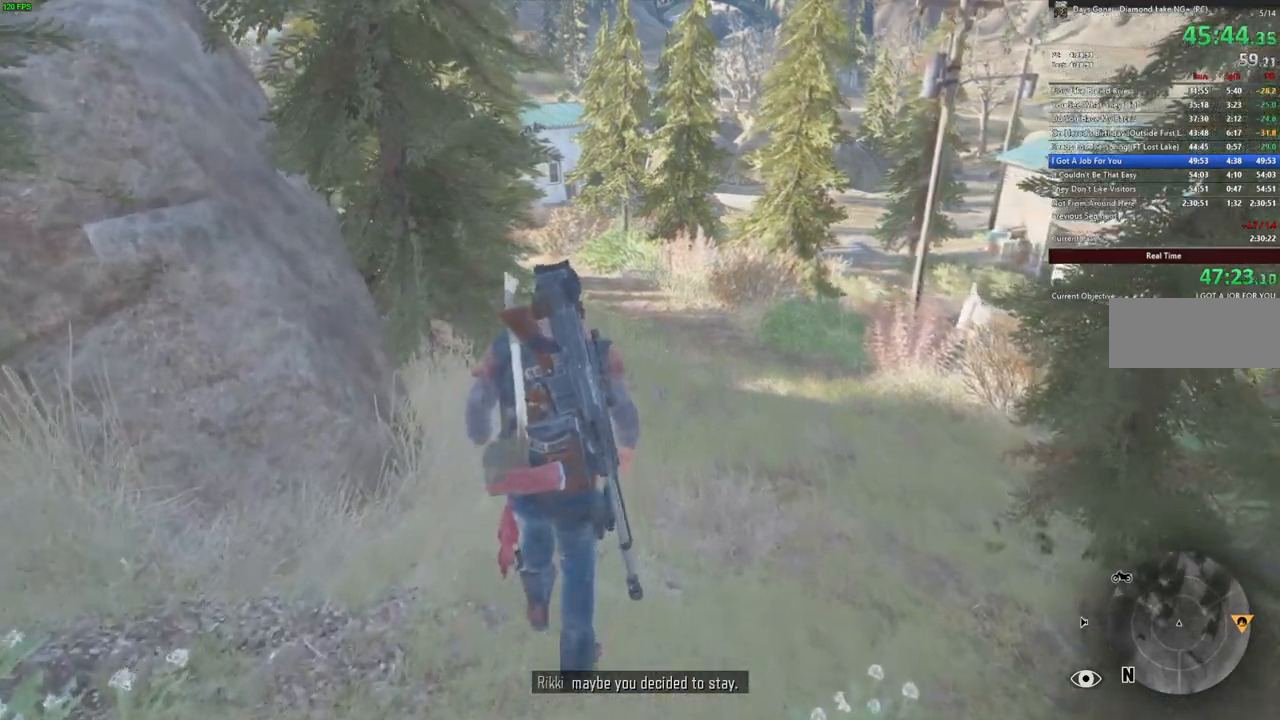
{"keys": ["w"], "mouse": [], "events": []}
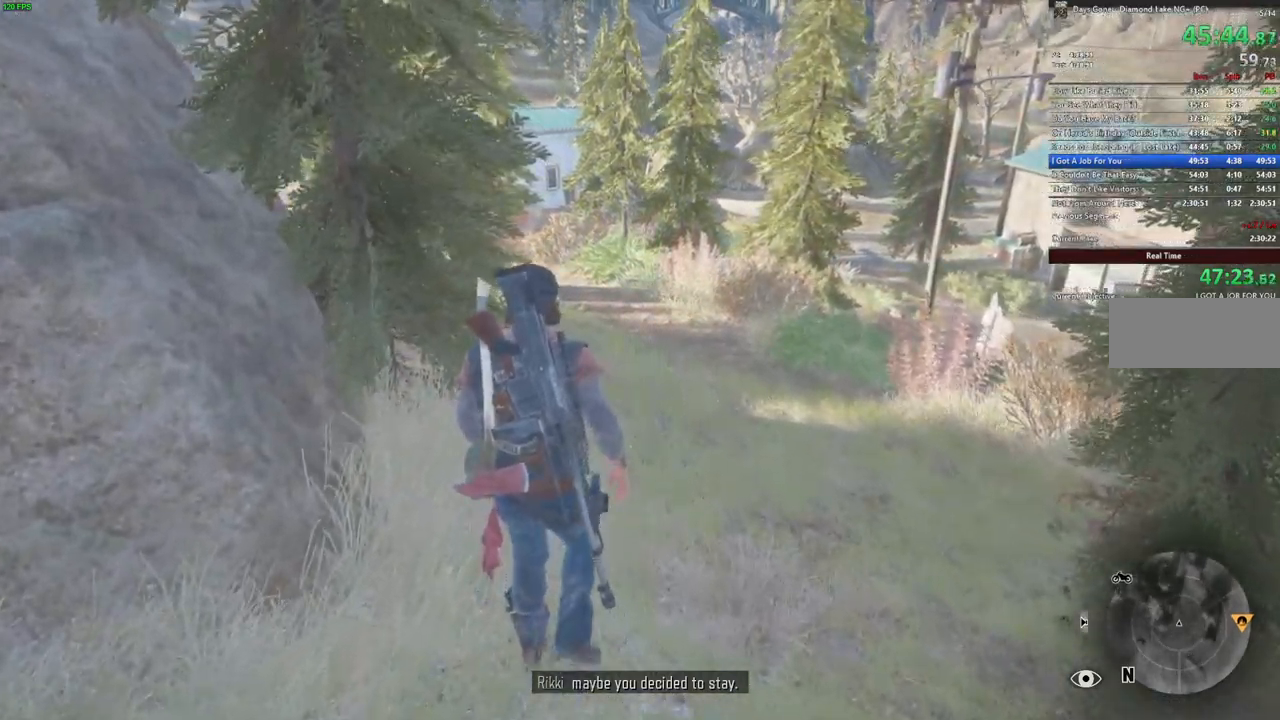
{"keys": ["w"], "mouse": [], "events": []}
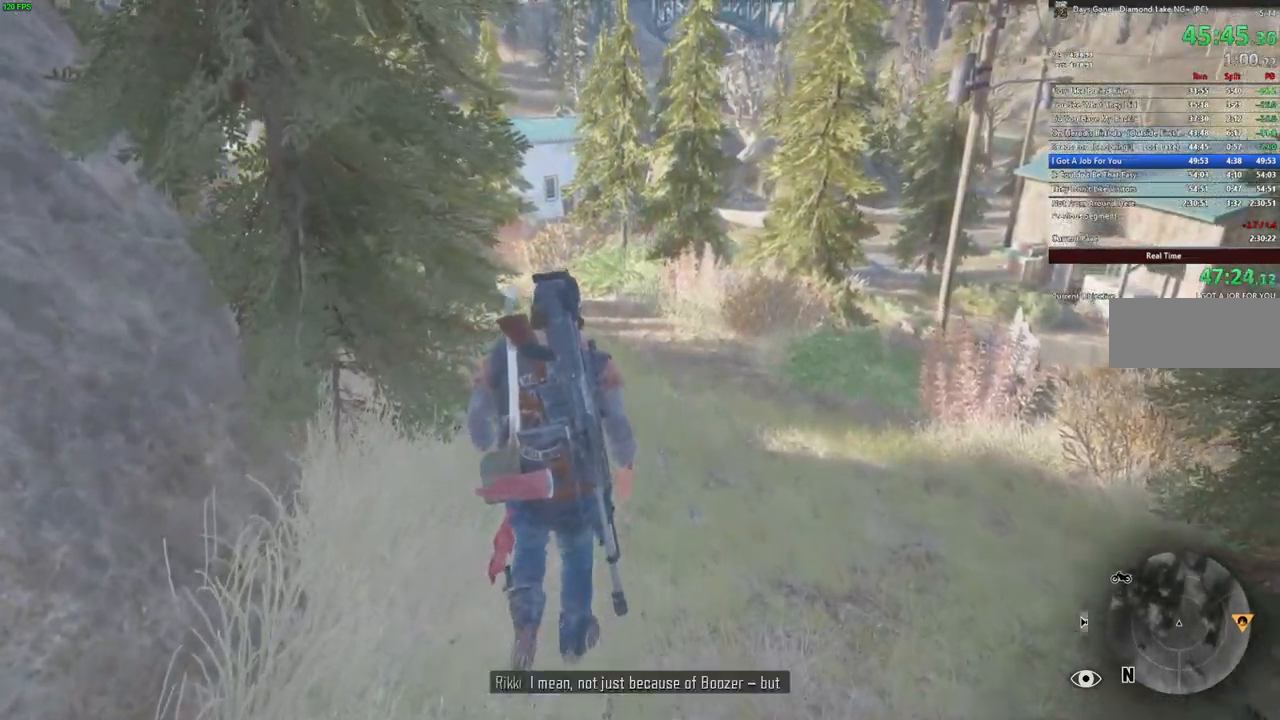
{"keys": ["w"], "mouse": [], "events": []}
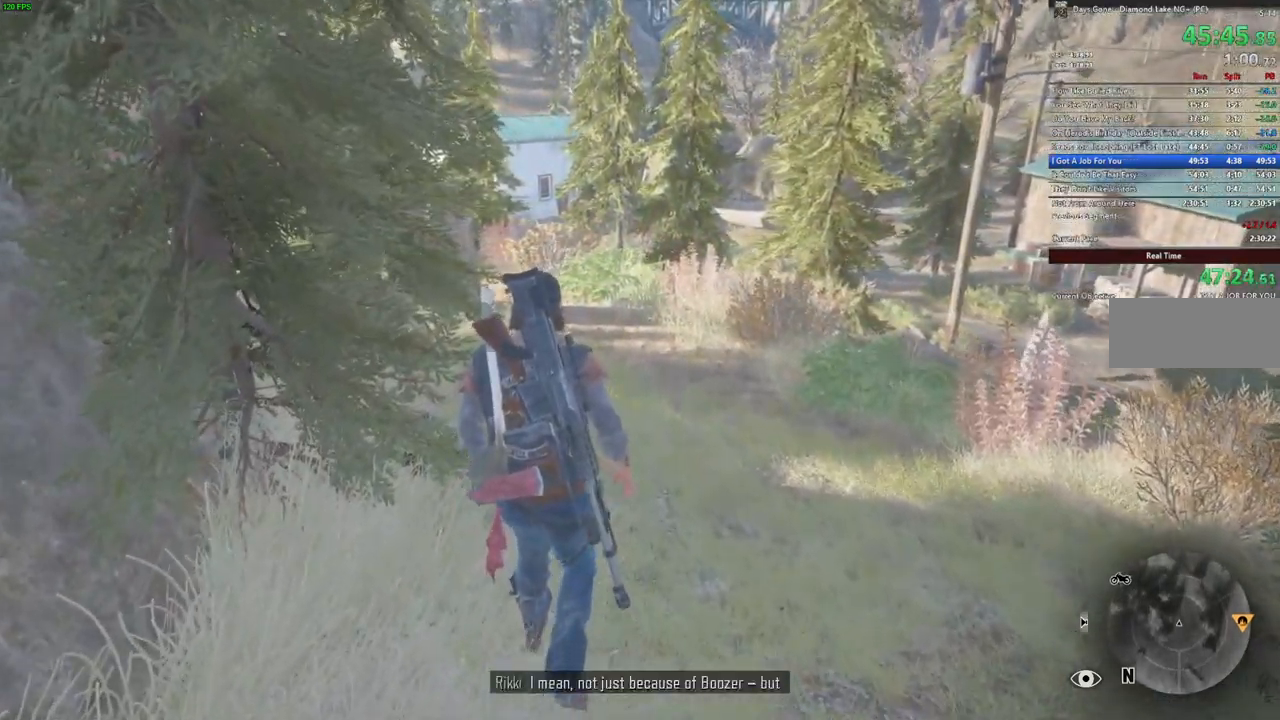
{"keys": ["w"], "mouse": [], "events": []}
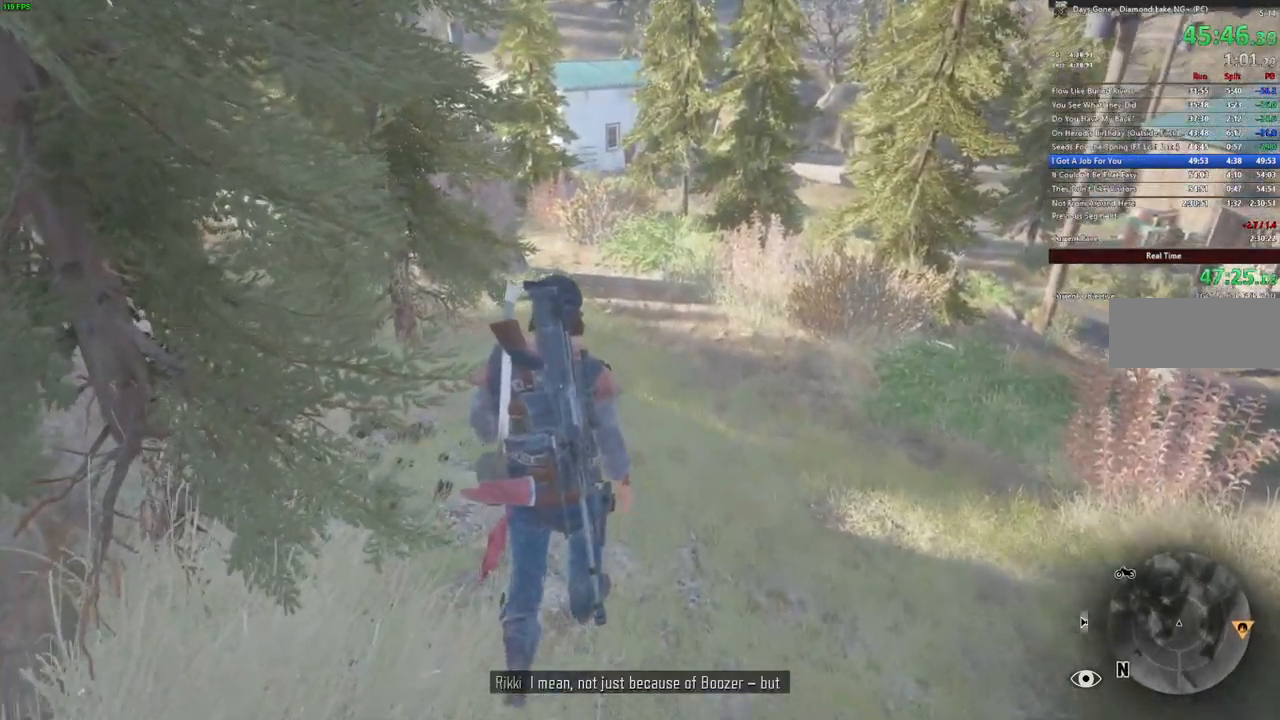
{"keys": ["w"], "mouse": [], "events": []}
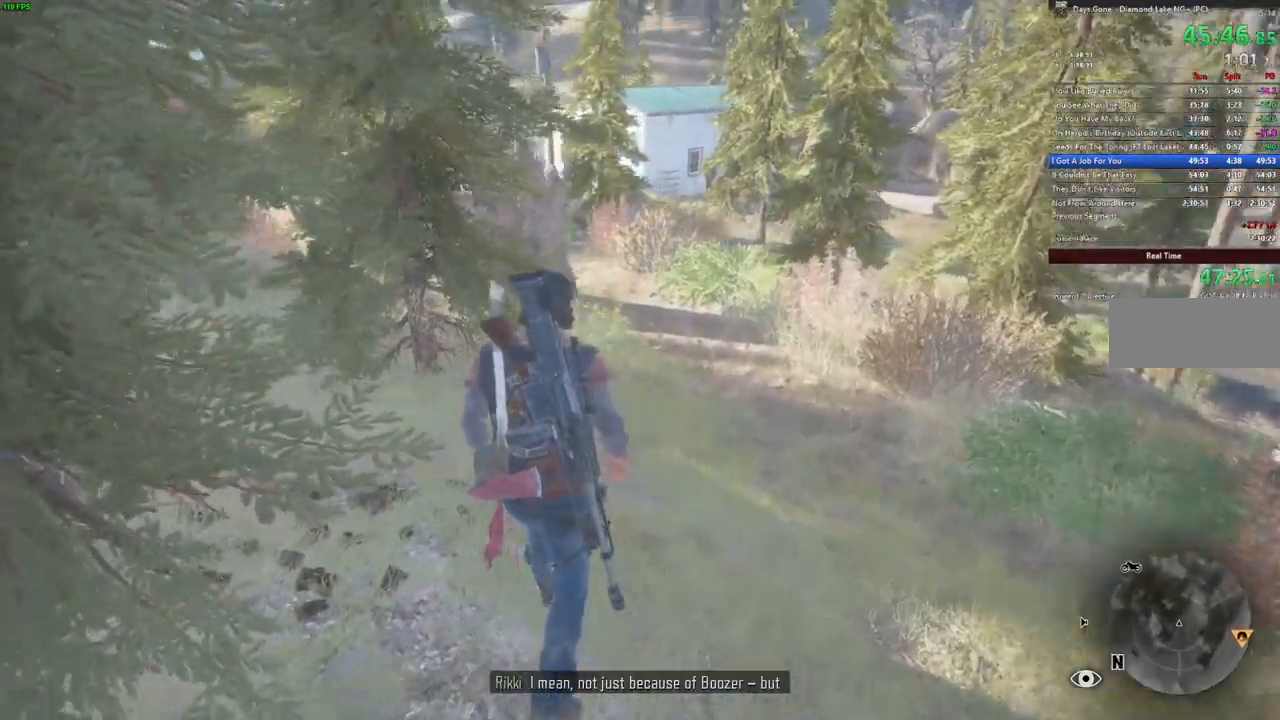
{"keys": ["w"], "mouse": [], "events": []}
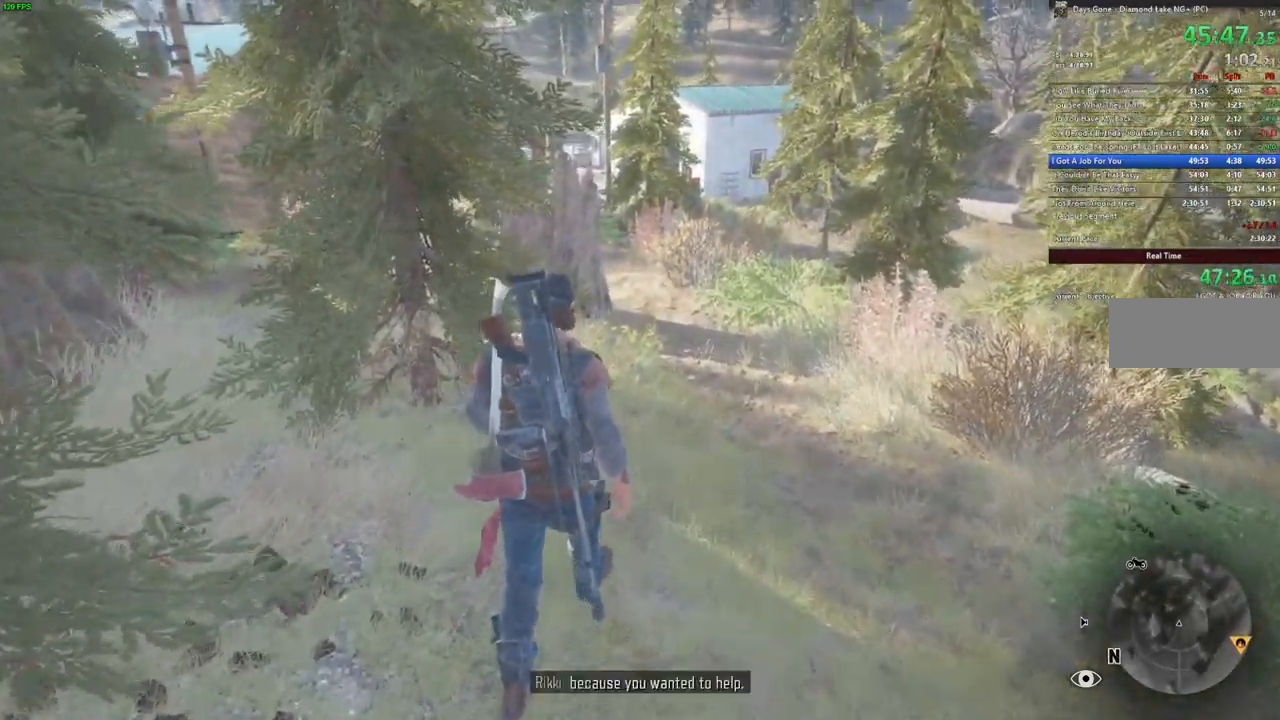
{"keys": ["w"], "mouse": [], "events": [[283, "d", "down"], [400, "d", "up"]]}
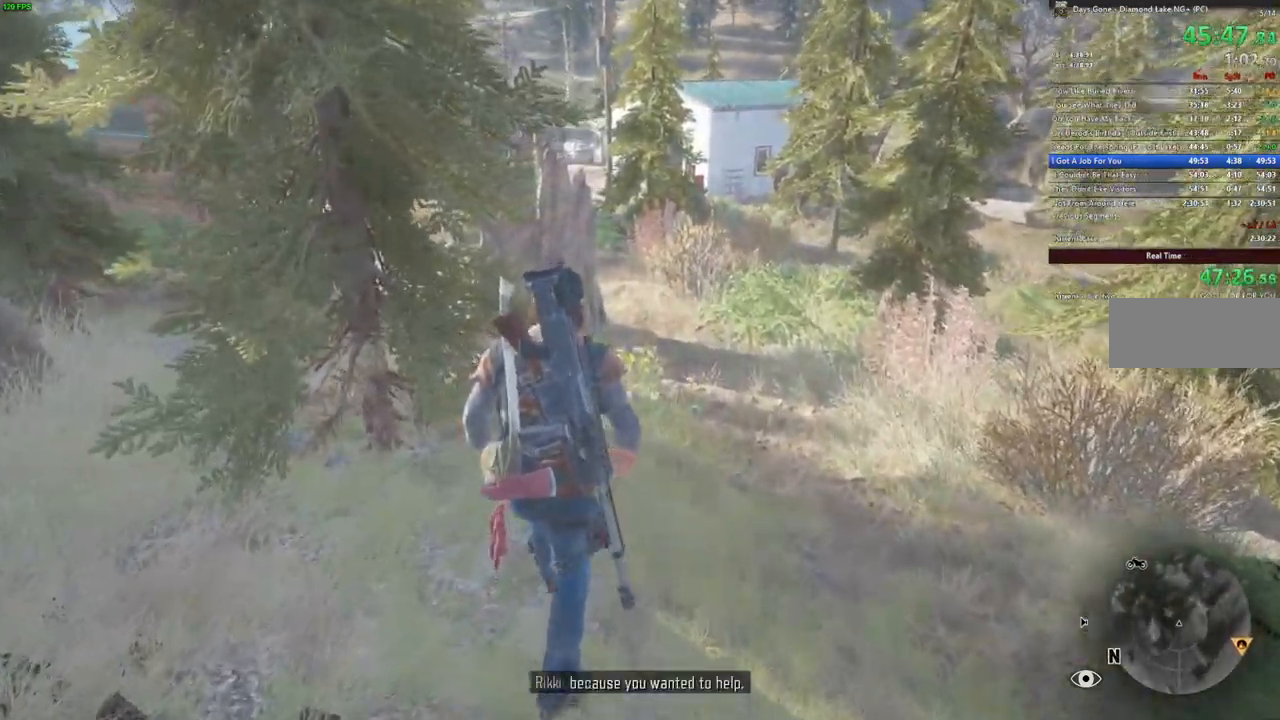
{"keys": ["d", "w"], "mouse": [], "events": [[400, "d", "down"]]}
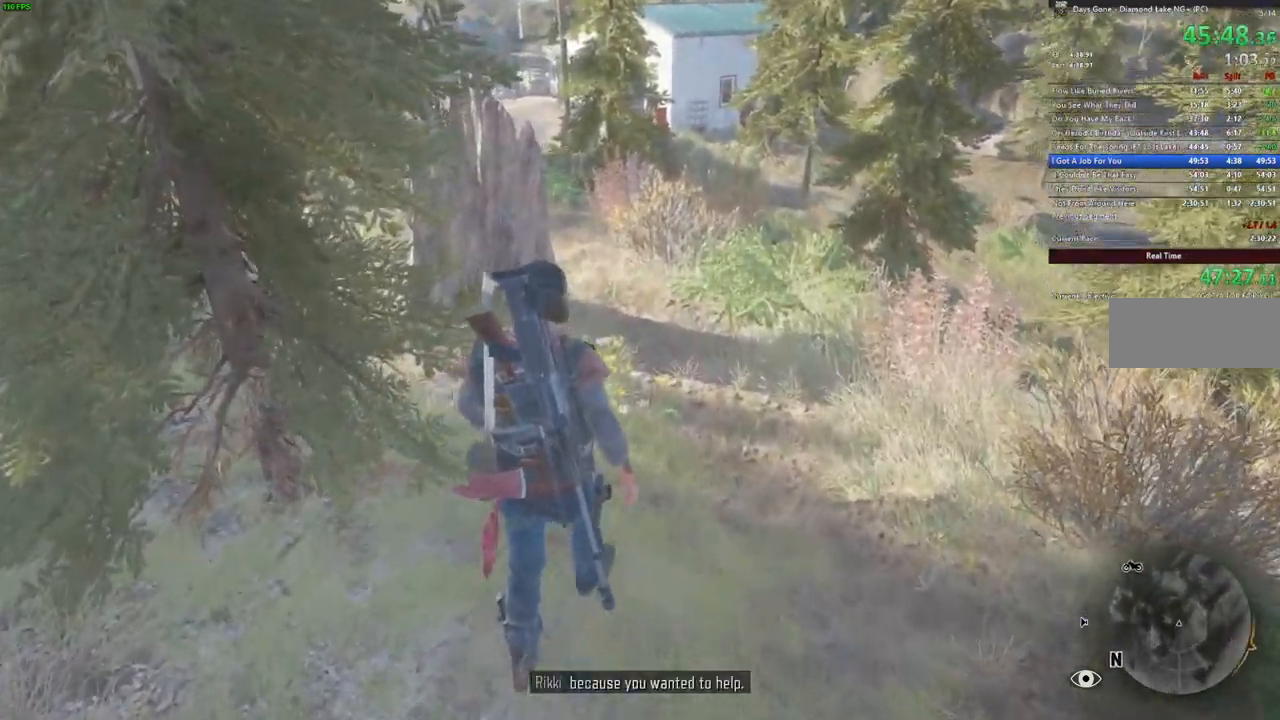
{"keys": ["w"], "mouse": [], "events": [[33, "d", "up"]]}
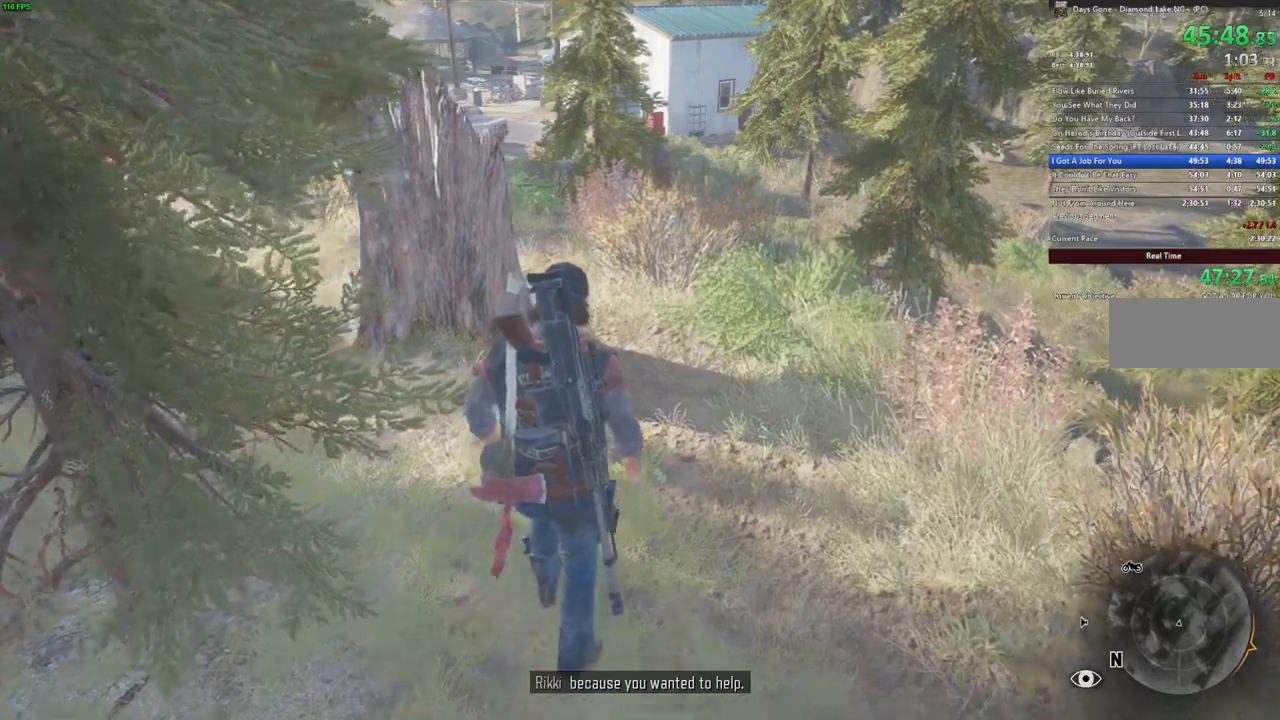
{"keys": ["w"], "mouse": [], "events": [[200, "d", "down"], [350, "d", "up"]]}